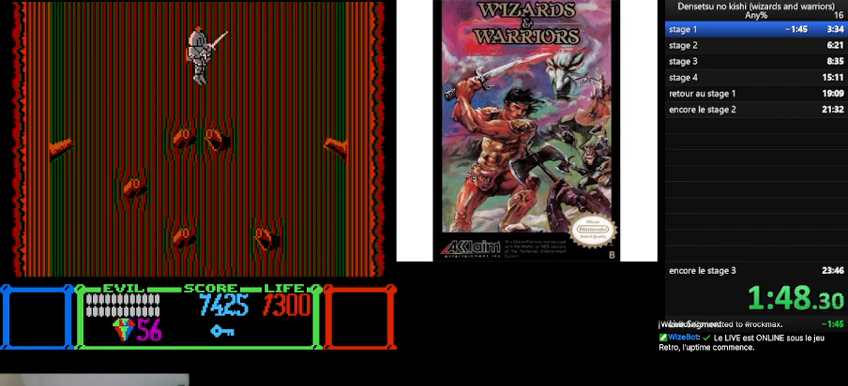
Gameplay with a controller (Nintendo layout); each line is a JSON object with the inputs held at the frame after it. "events" lists button and stick changes between this image and that frame as [ms after this image, input, new state], when the widget could be followed in between. Not read: L3 R3.
{"buttons": [], "events": [[133, "B", "up"]]}
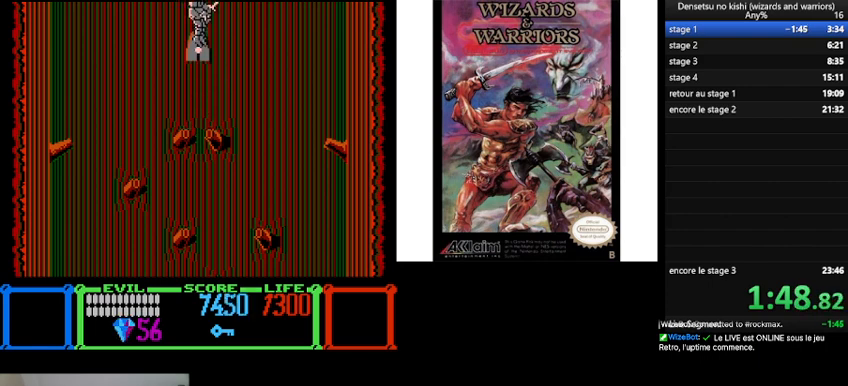
{"buttons": [], "events": []}
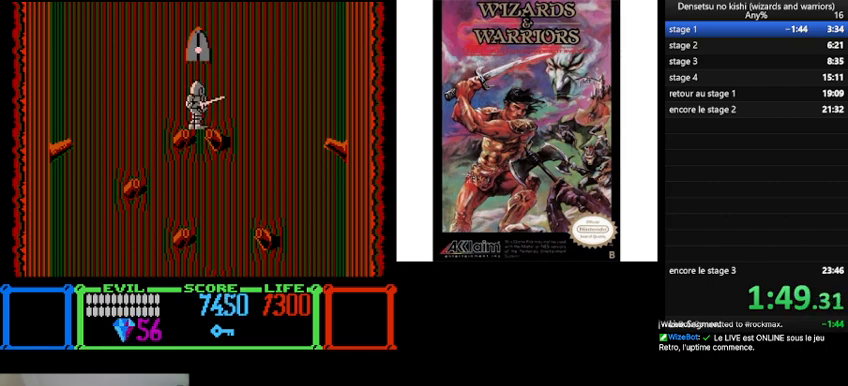
{"buttons": [], "events": []}
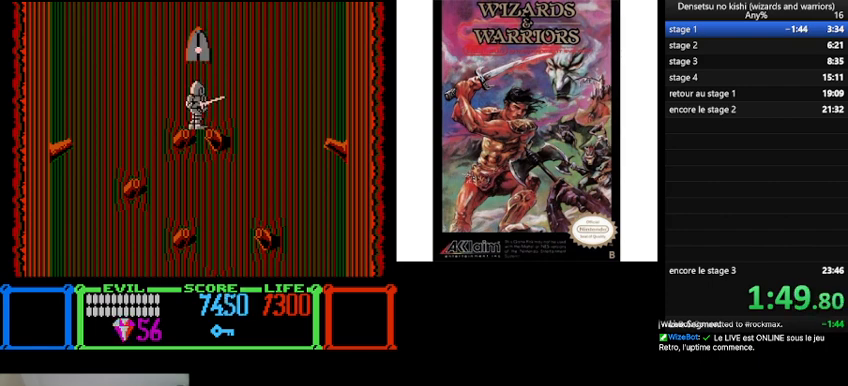
{"buttons": [], "events": []}
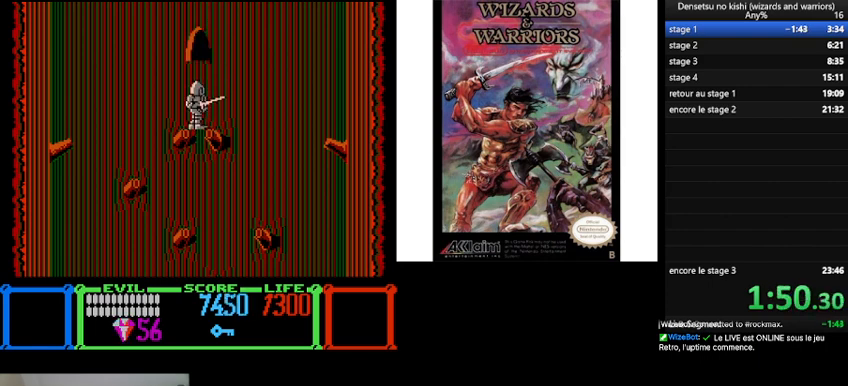
{"buttons": ["B"], "events": [[400, "B", "down"]]}
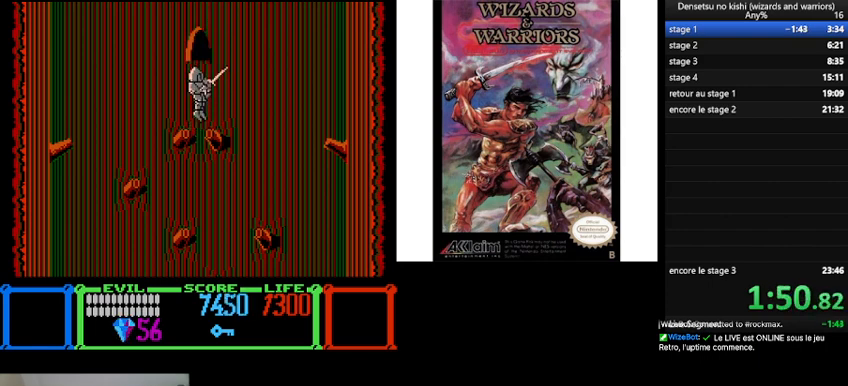
{"buttons": [], "events": [[300, "B", "up"]]}
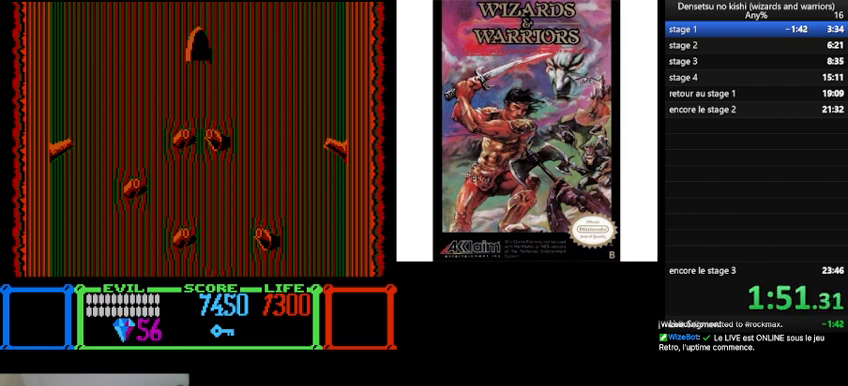
{"buttons": ["DPAD_RIGHT"], "events": [[367, "DPAD_RIGHT", "down"]]}
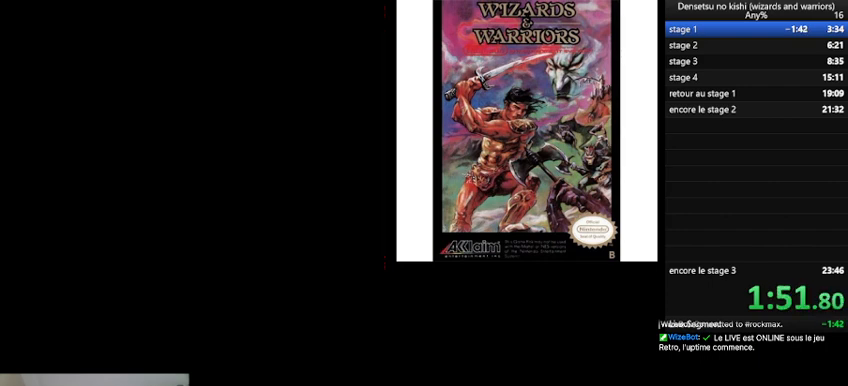
{"buttons": ["DPAD_RIGHT"], "events": []}
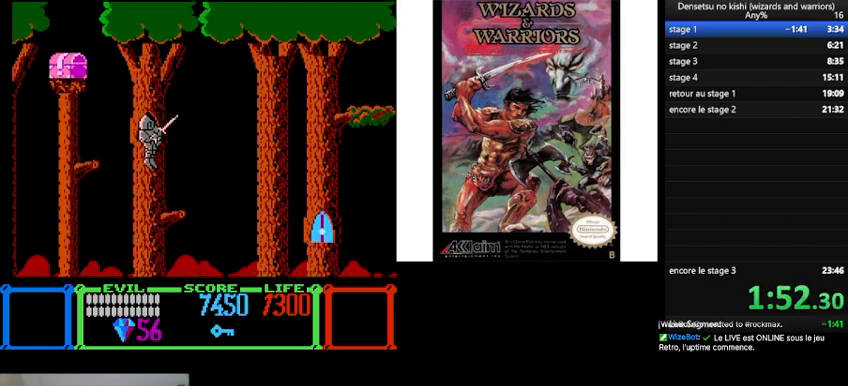
{"buttons": ["DPAD_RIGHT"], "events": []}
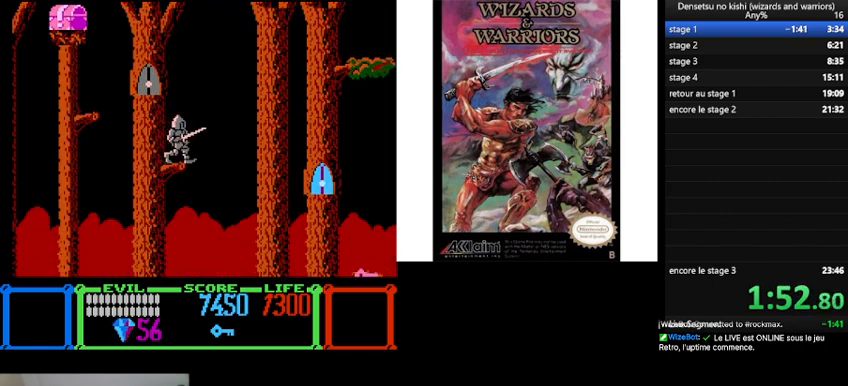
{"buttons": ["B", "DPAD_RIGHT"], "events": [[33, "B", "down"]]}
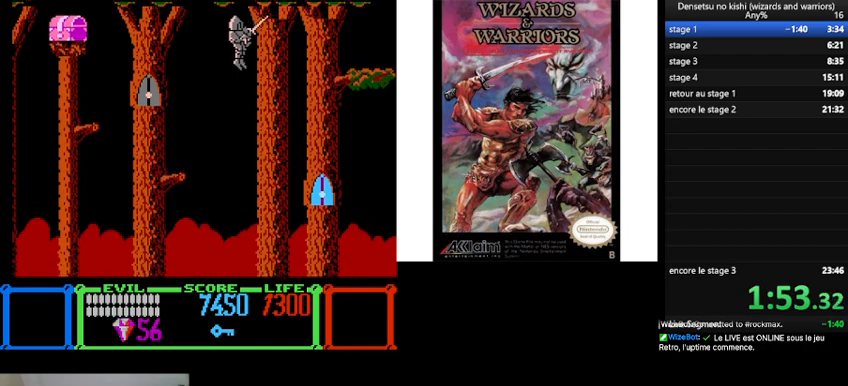
{"buttons": ["B", "DPAD_RIGHT"], "events": []}
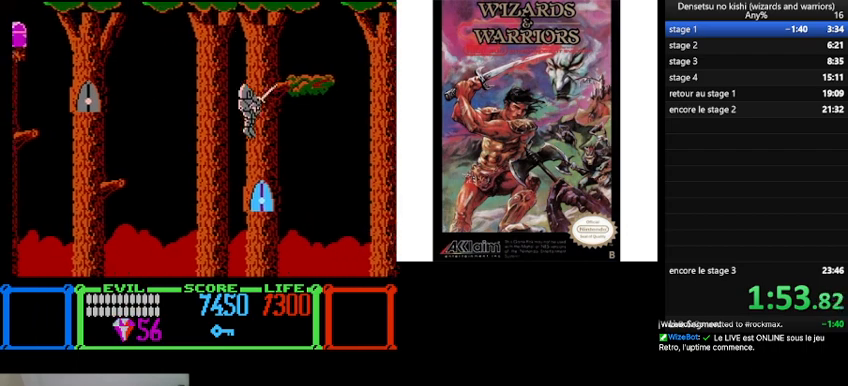
{"buttons": [], "events": [[67, "B", "up"], [367, "DPAD_RIGHT", "up"]]}
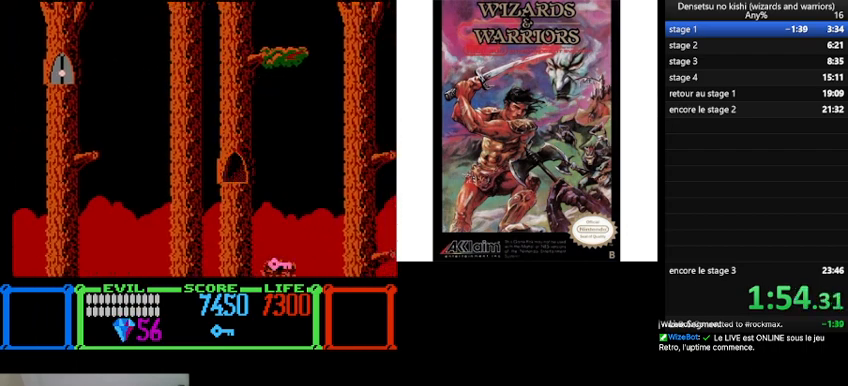
{"buttons": [], "events": []}
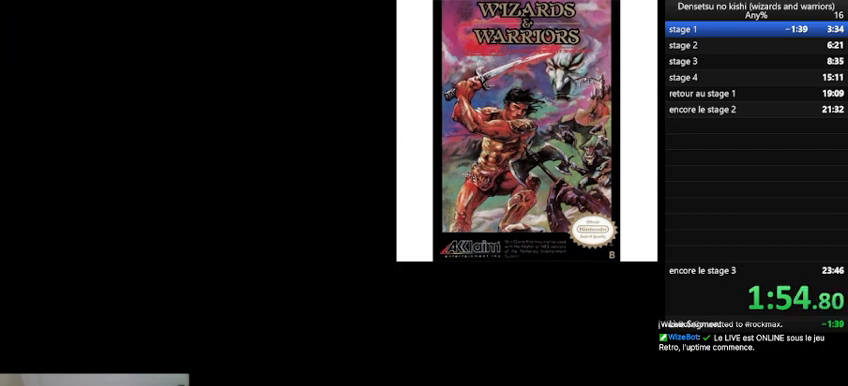
{"buttons": [], "events": []}
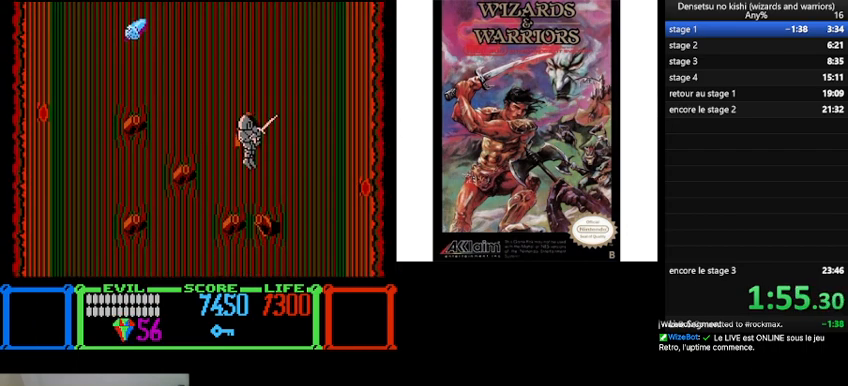
{"buttons": ["B"], "events": [[367, "B", "down"]]}
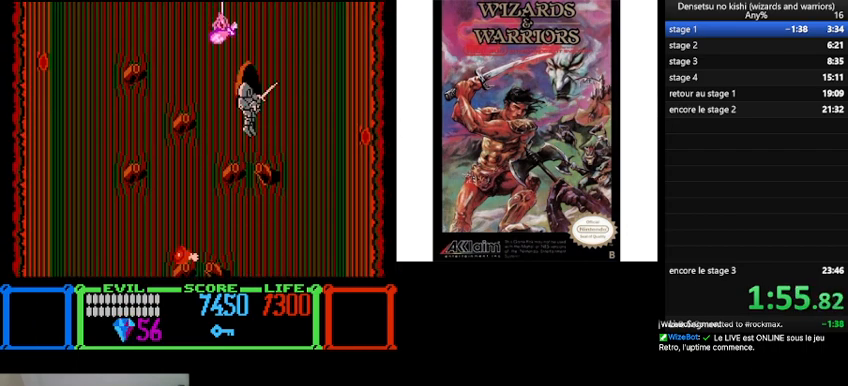
{"buttons": [], "events": [[67, "B", "up"]]}
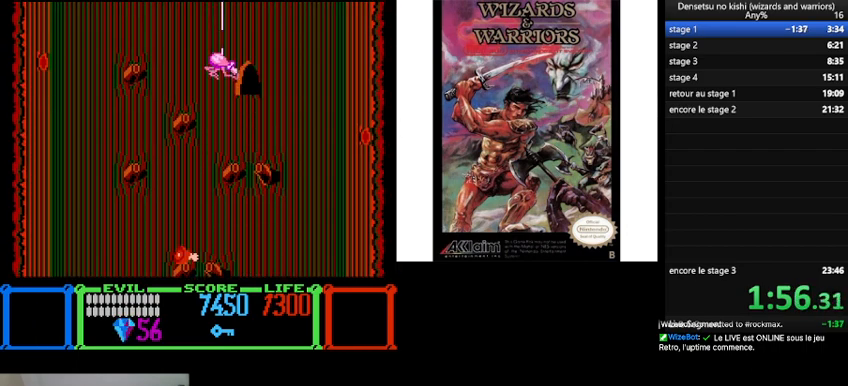
{"buttons": ["DPAD_RIGHT"], "events": [[200, "DPAD_RIGHT", "down"]]}
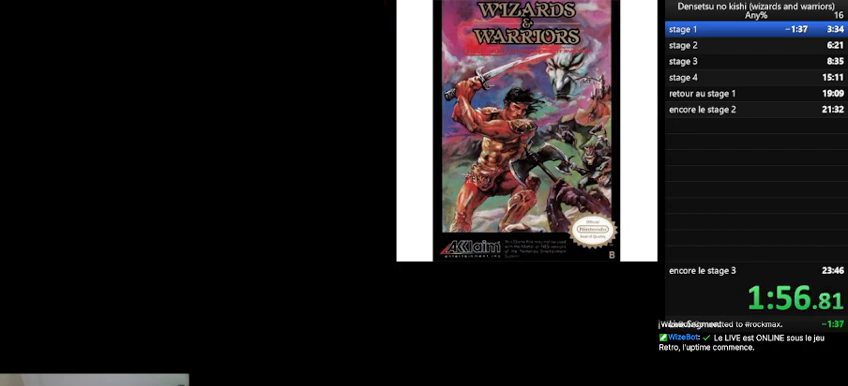
{"buttons": ["DPAD_RIGHT"], "events": []}
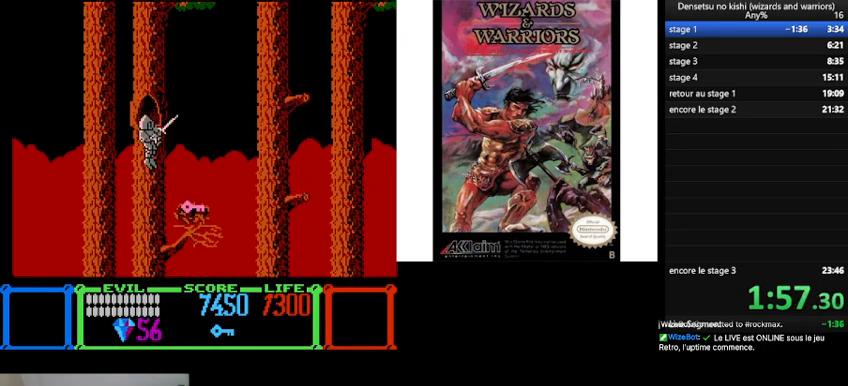
{"buttons": ["DPAD_RIGHT"], "events": []}
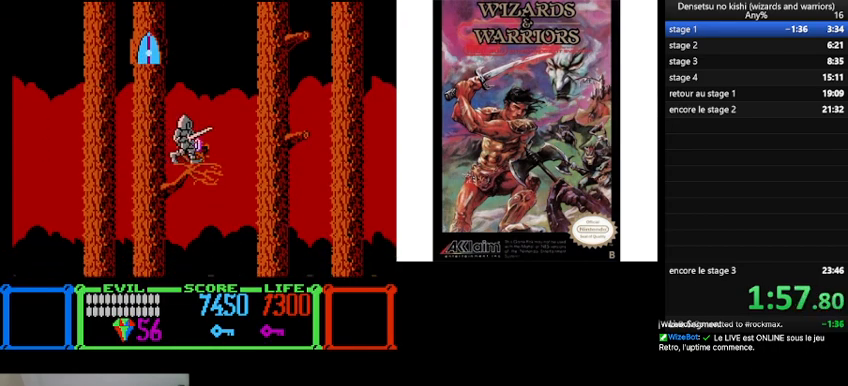
{"buttons": ["DPAD_RIGHT"], "events": [[67, "B", "down"], [433, "B", "up"]]}
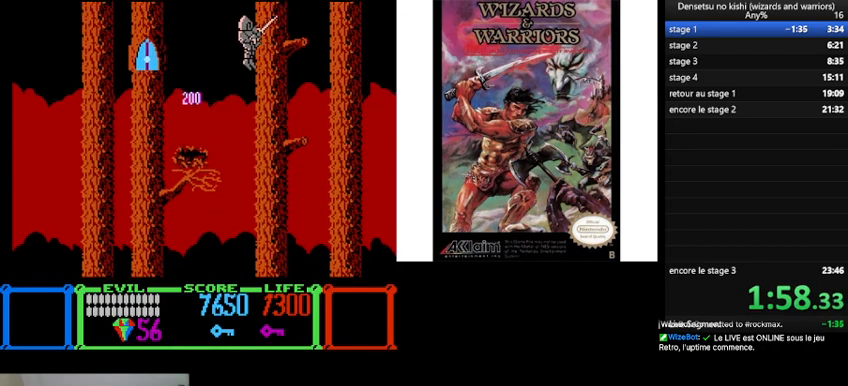
{"buttons": [], "events": [[200, "DPAD_RIGHT", "up"], [333, "DPAD_LEFT", "down"], [400, "DPAD_LEFT", "up"]]}
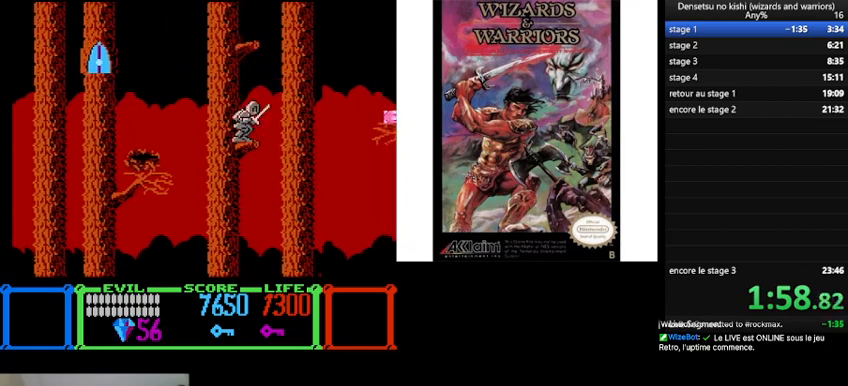
{"buttons": ["B"], "events": [[67, "B", "down"]]}
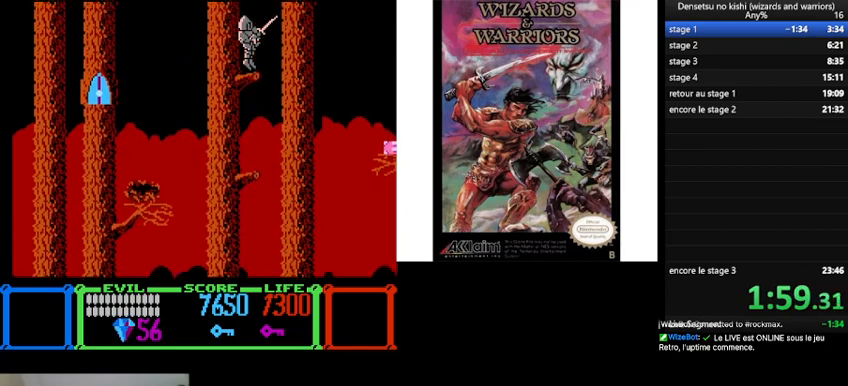
{"buttons": ["B", "DPAD_RIGHT"], "events": [[100, "B", "up"], [367, "DPAD_RIGHT", "down"], [500, "B", "down"]]}
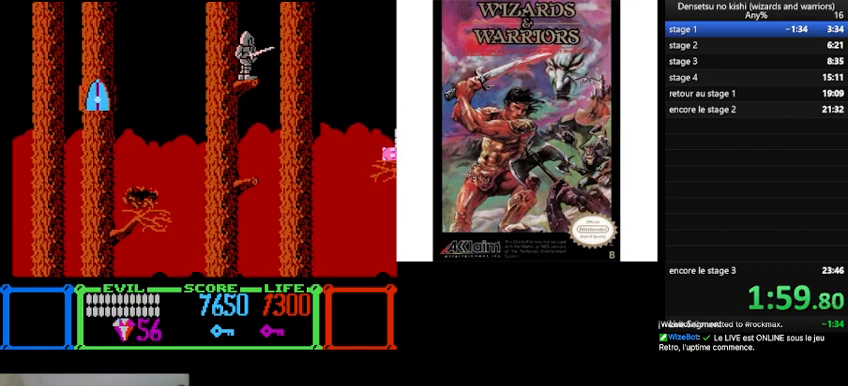
{"buttons": ["DPAD_RIGHT"], "events": [[233, "B", "up"]]}
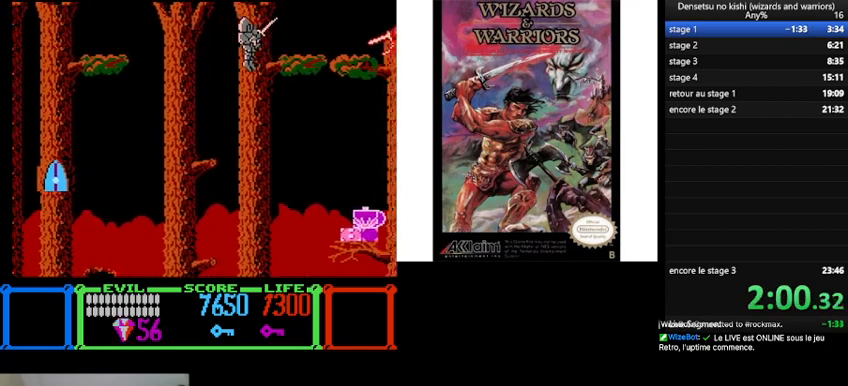
{"buttons": ["DPAD_RIGHT"], "events": []}
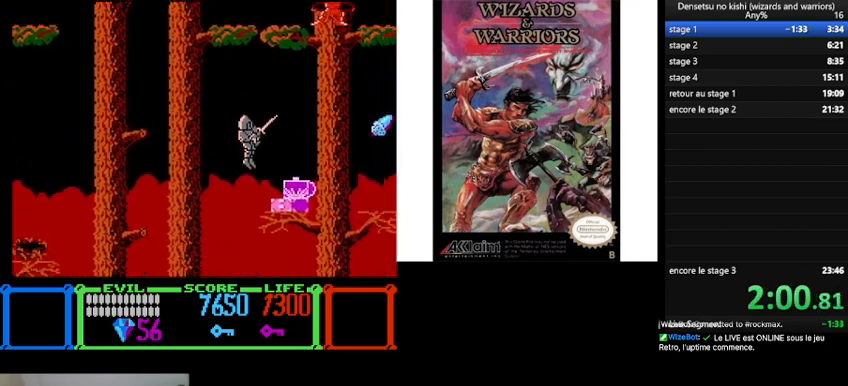
{"buttons": [], "events": [[167, "DPAD_RIGHT", "up"]]}
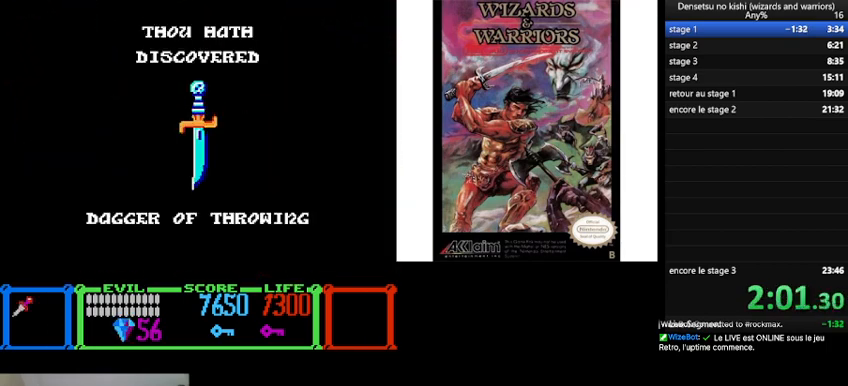
{"buttons": [], "events": []}
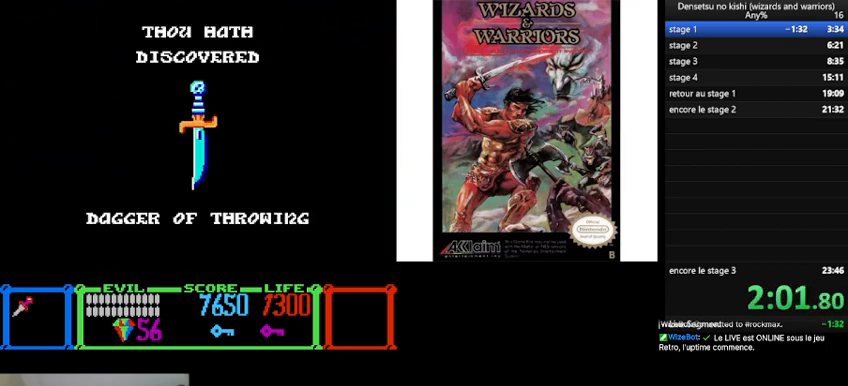
{"buttons": [], "events": []}
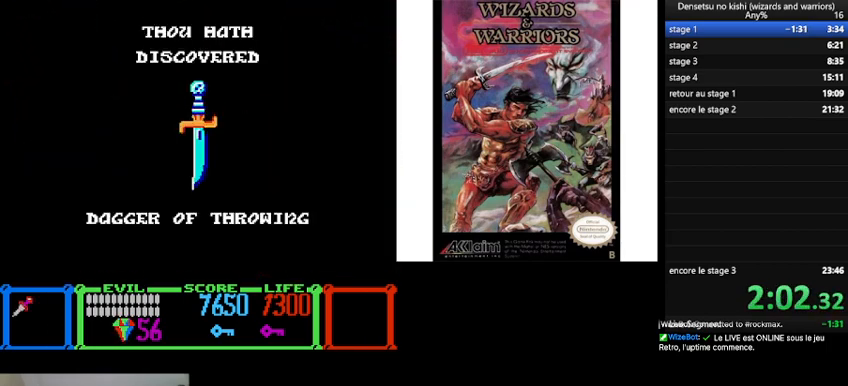
{"buttons": [], "events": []}
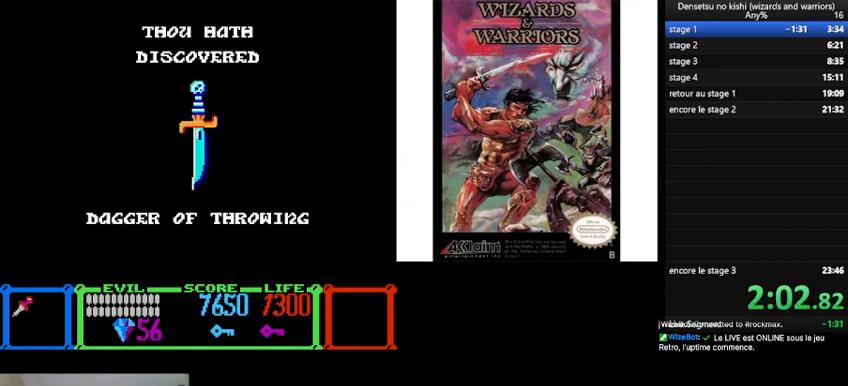
{"buttons": [], "events": []}